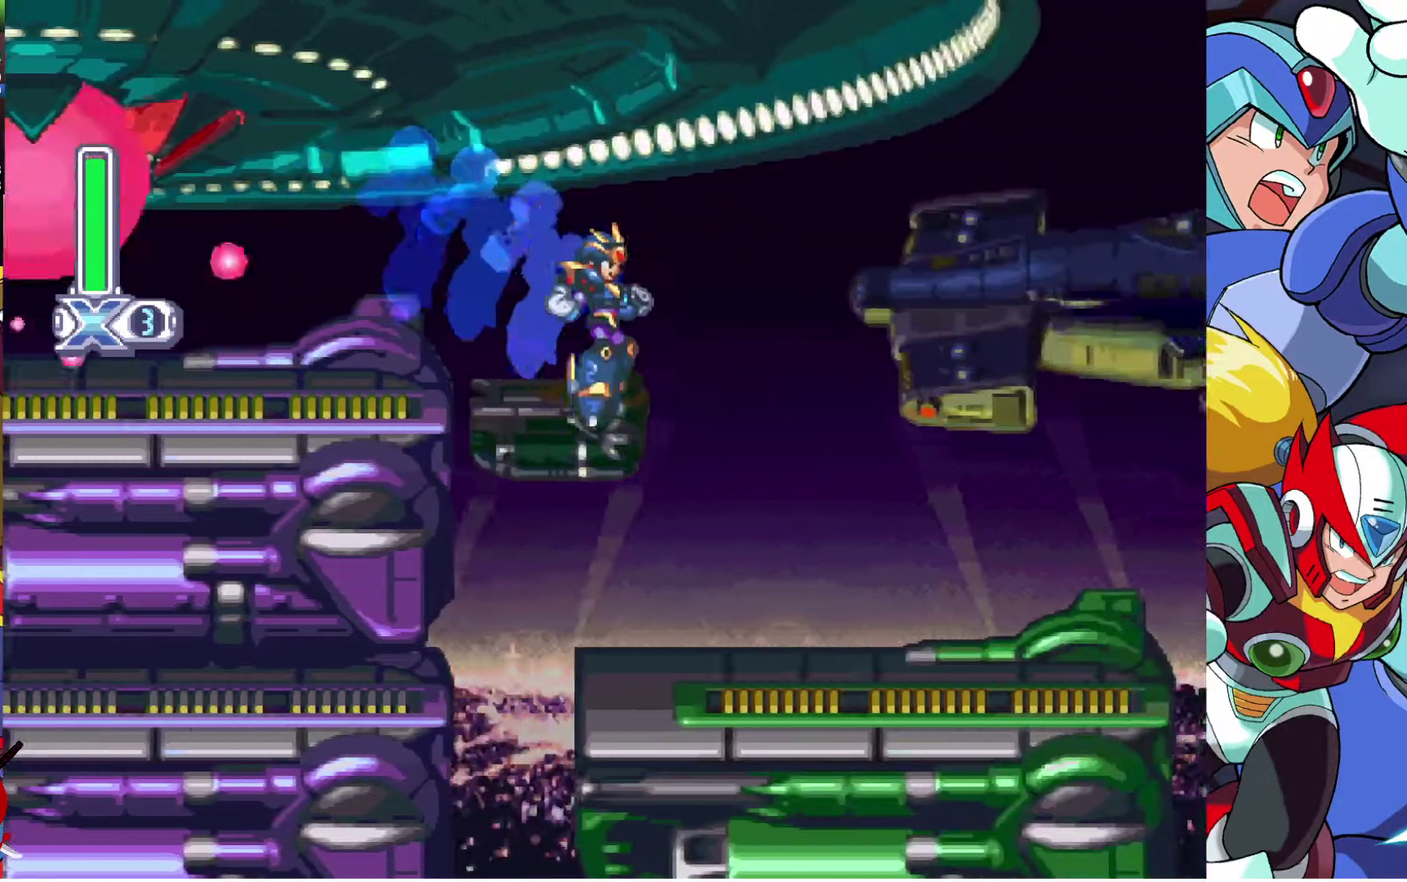
Gameplay with a controller (PlayStation layout); each line is a JSON object with the inputs held at the frame after it. "events" lists button and stick changes between this image and that frame as [ms after this image, input, new state], when the widget could be followed in between. Not read: R1.
{"buttons": ["CROSS", "DPAD_RIGHT"], "left_stick": "center", "right_stick": "center", "events": [[367, "CROSS", "down"]]}
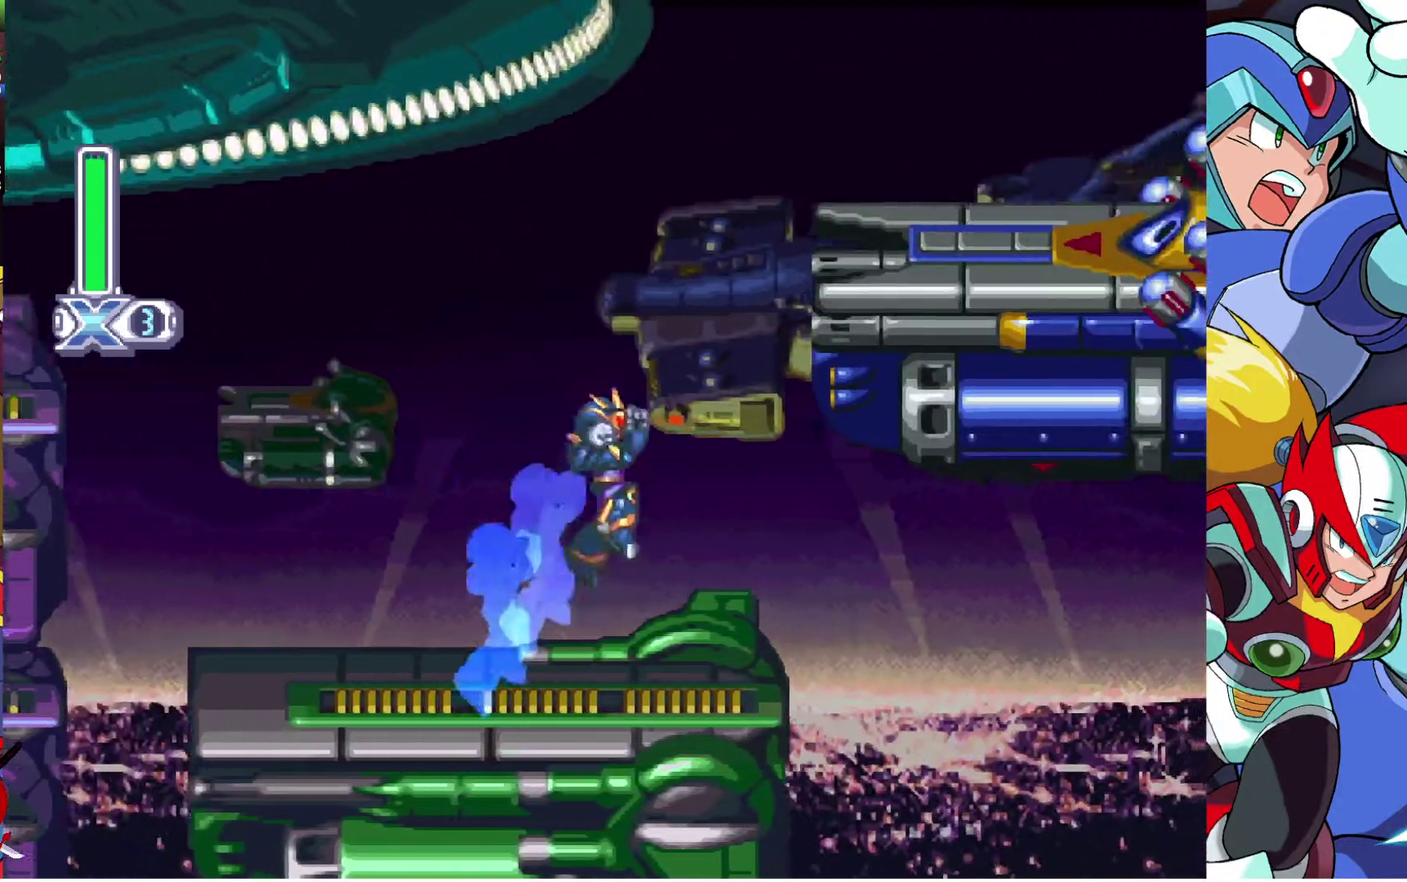
{"buttons": ["DPAD_RIGHT"], "left_stick": "center", "right_stick": "center", "events": [[67, "DPAD_RIGHT", "up"], [100, "CROSS", "up"], [167, "DPAD_LEFT", "down"], [383, "DPAD_LEFT", "up"], [467, "DPAD_RIGHT", "down"]]}
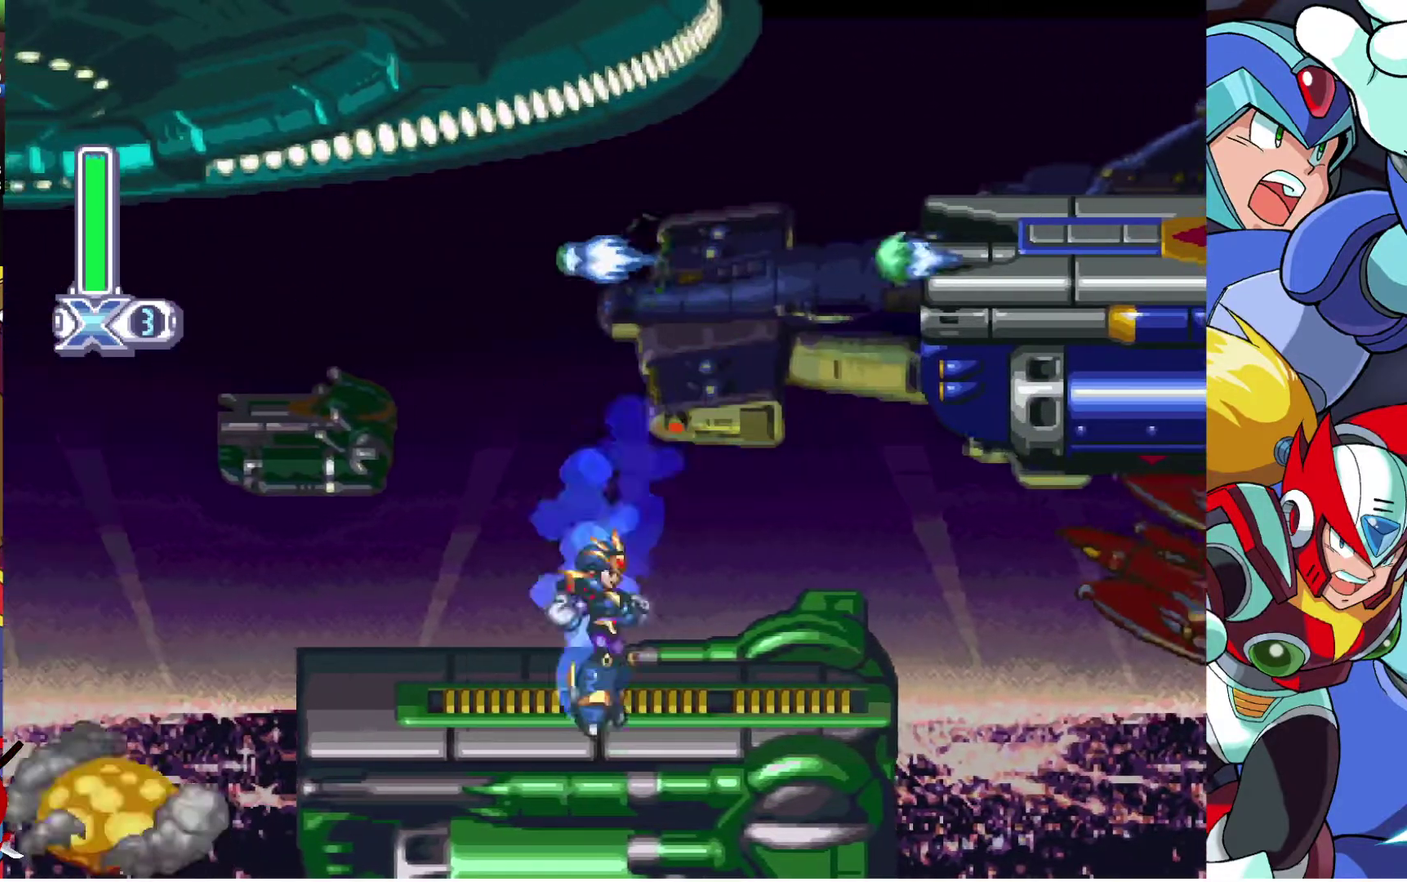
{"buttons": ["DPAD_RIGHT"], "left_stick": "center", "right_stick": "center", "events": [[33, "R2", "down"], [117, "R2", "up"], [167, "R2", "down"], [283, "R2", "up"]]}
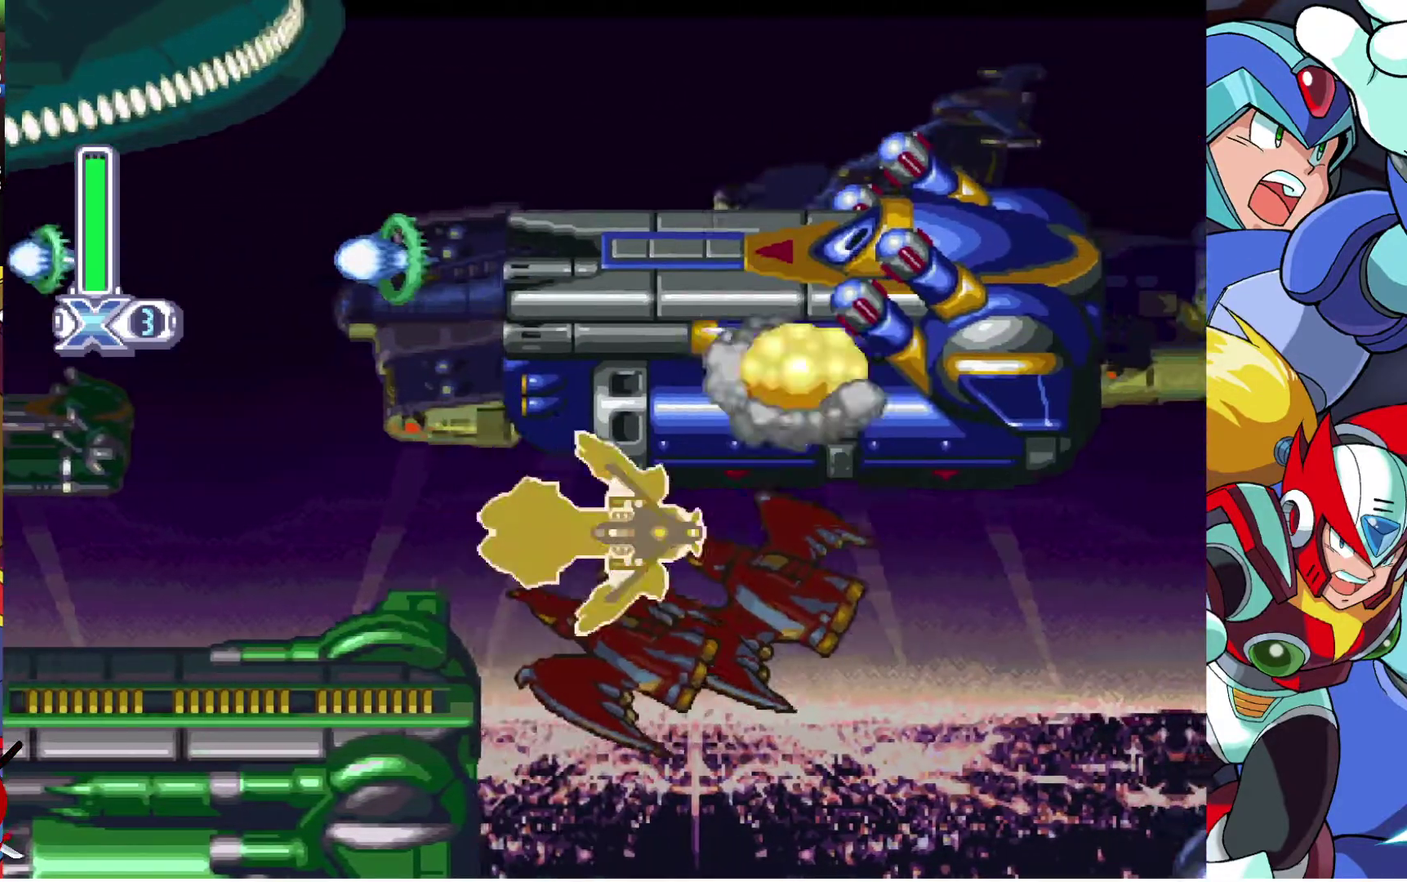
{"buttons": ["DPAD_RIGHT"], "left_stick": "center", "right_stick": "center", "events": []}
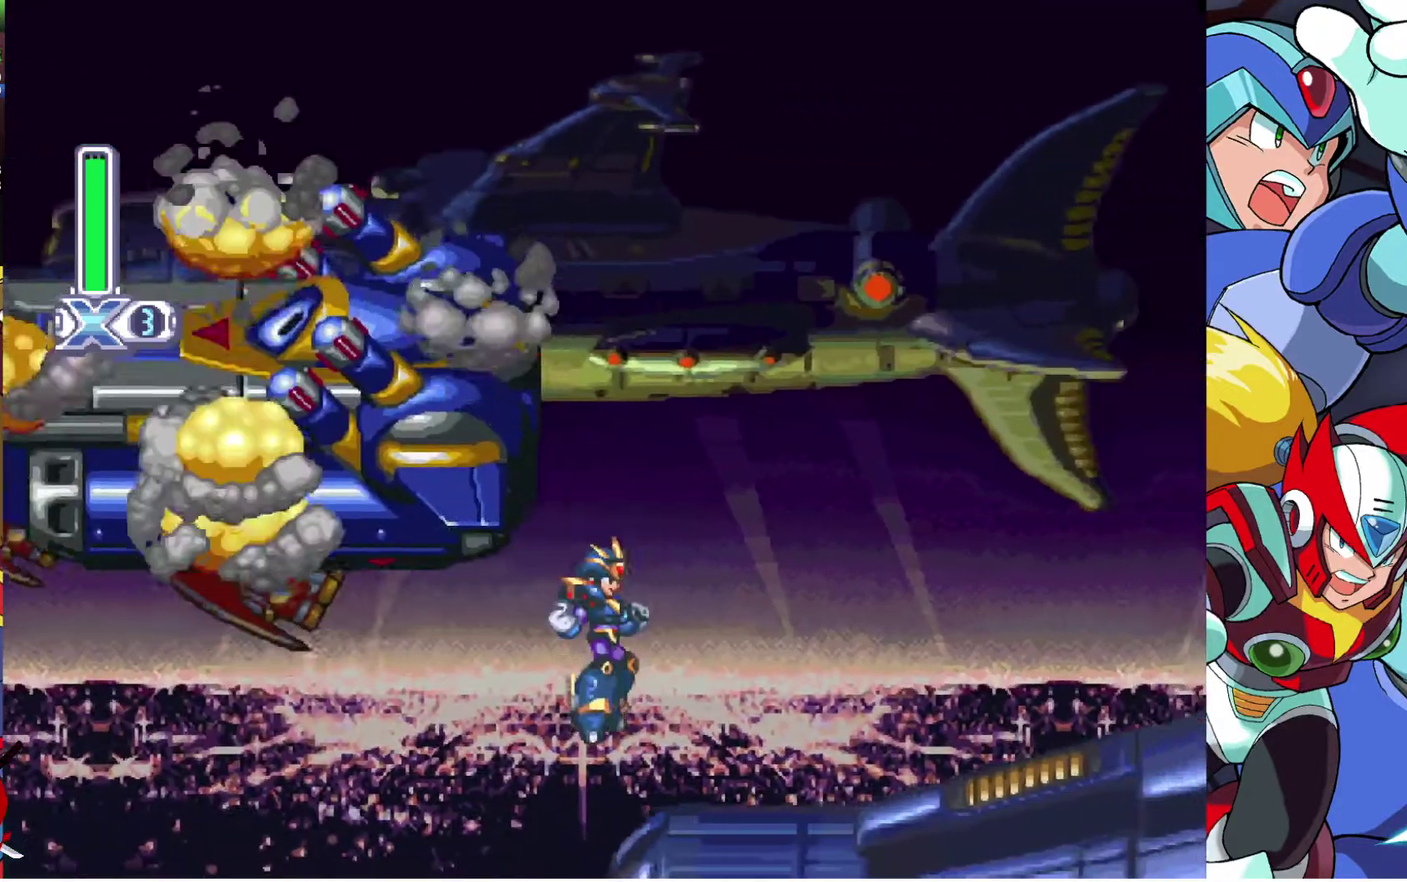
{"buttons": ["DPAD_RIGHT"], "left_stick": "center", "right_stick": "center", "events": [[183, "CROSS", "down"], [483, "CROSS", "up"]]}
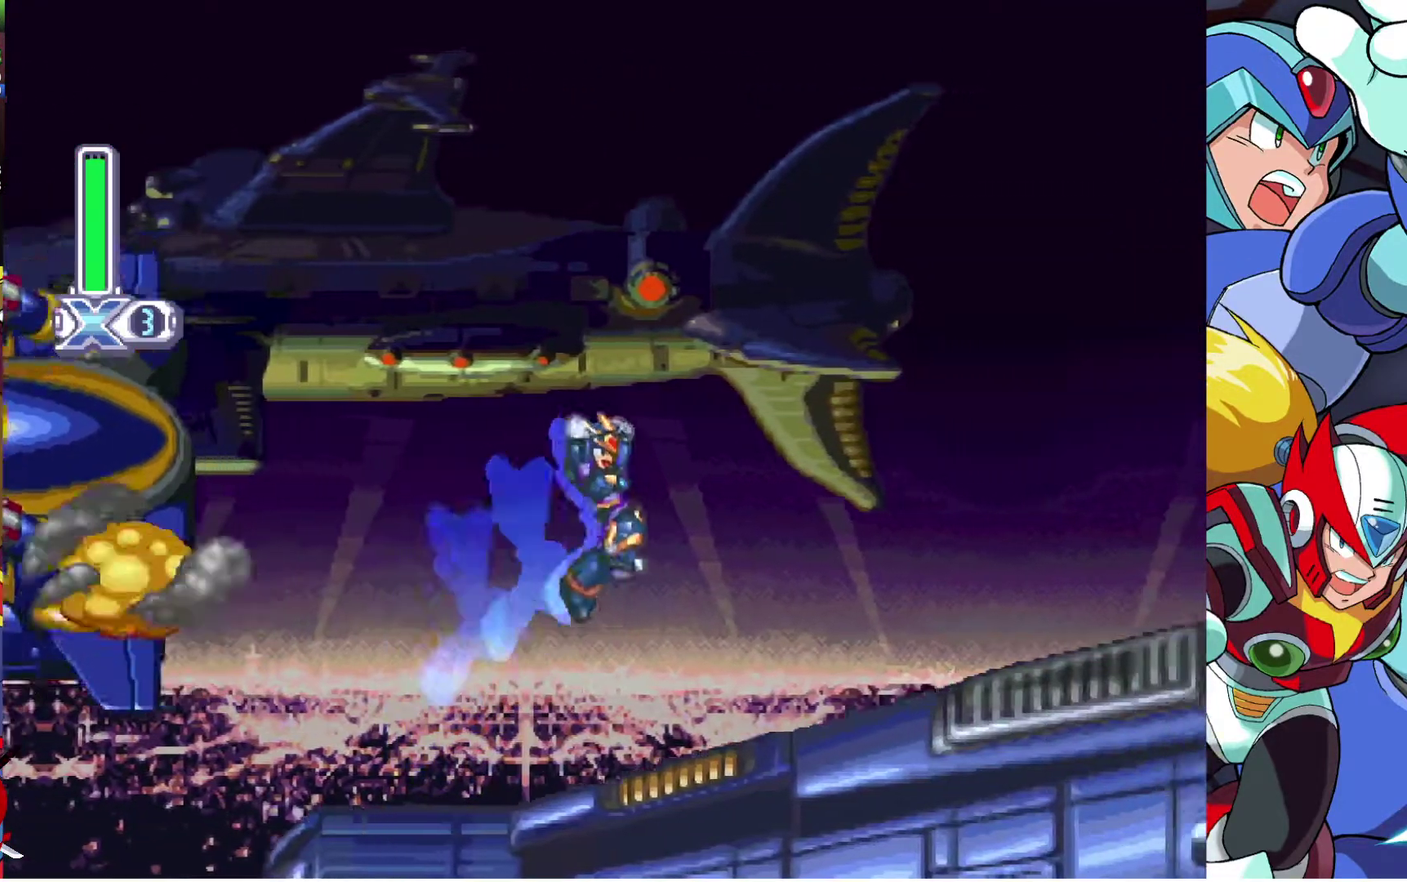
{"buttons": ["DPAD_RIGHT"], "left_stick": "center", "right_stick": "center", "events": [[333, "CROSS", "down"], [467, "CROSS", "up"]]}
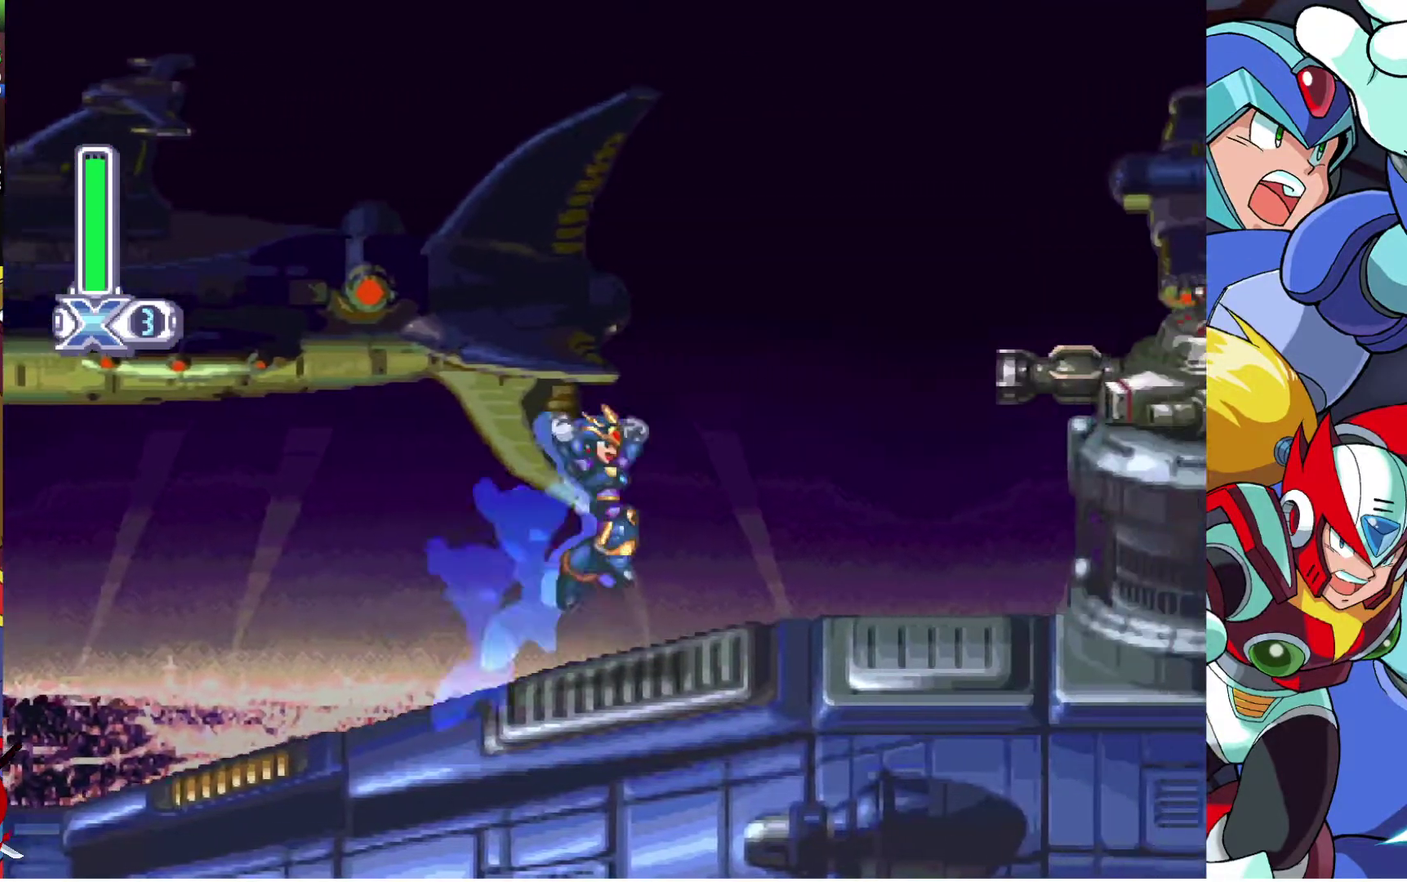
{"buttons": ["CROSS", "DPAD_RIGHT"], "left_stick": "center", "right_stick": "center", "events": [[100, "DPAD_RIGHT", "up"], [317, "CROSS", "down"], [500, "DPAD_RIGHT", "down"]]}
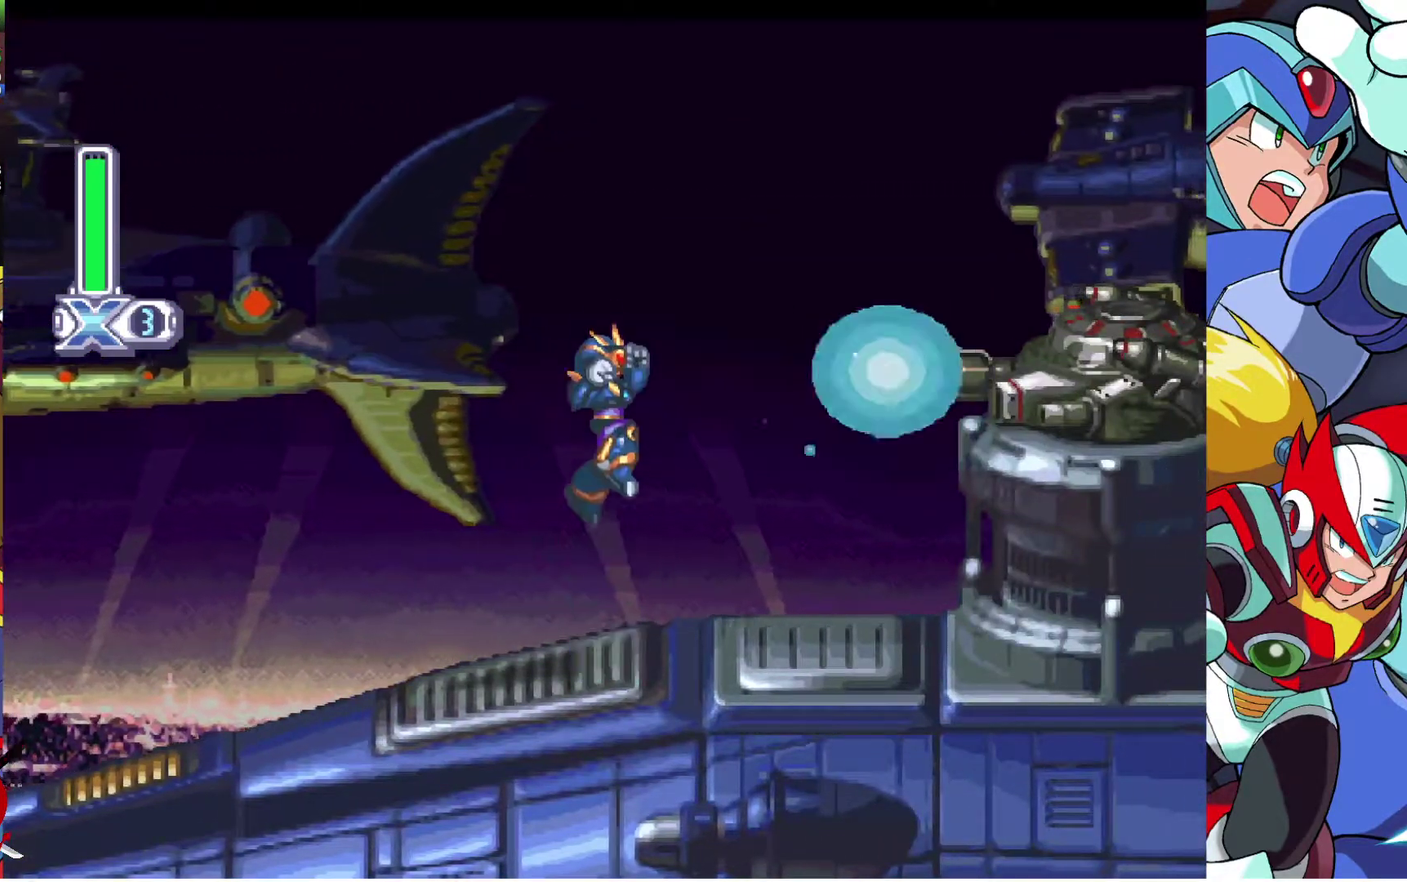
{"buttons": ["R2", "DPAD_RIGHT"], "left_stick": "center", "right_stick": "center", "events": [[17, "CROSS", "up"], [83, "R2", "down"]]}
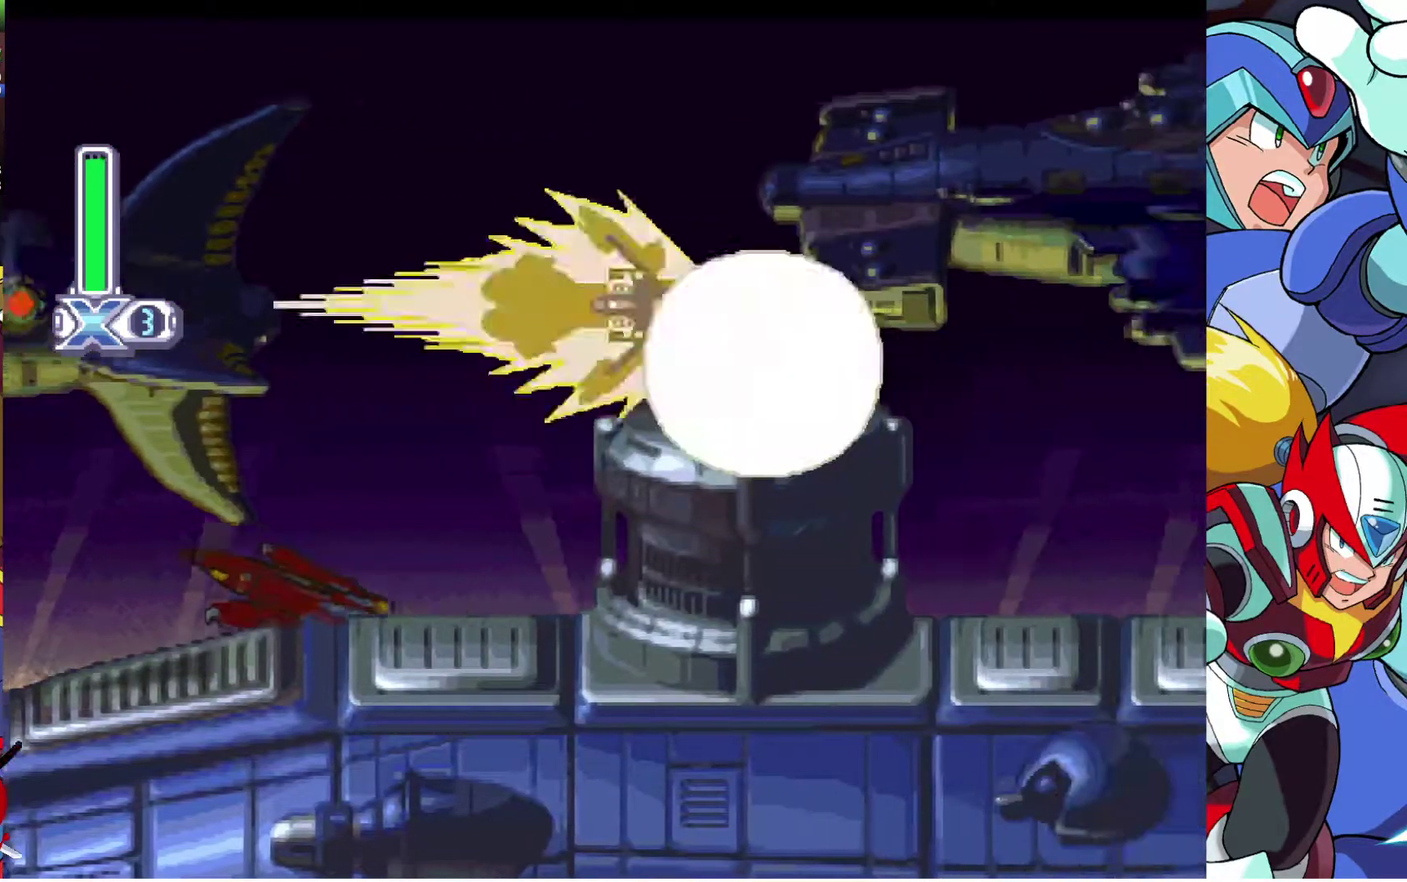
{"buttons": [], "left_stick": "center", "right_stick": "center", "events": [[383, "R2", "up"], [400, "DPAD_RIGHT", "up"]]}
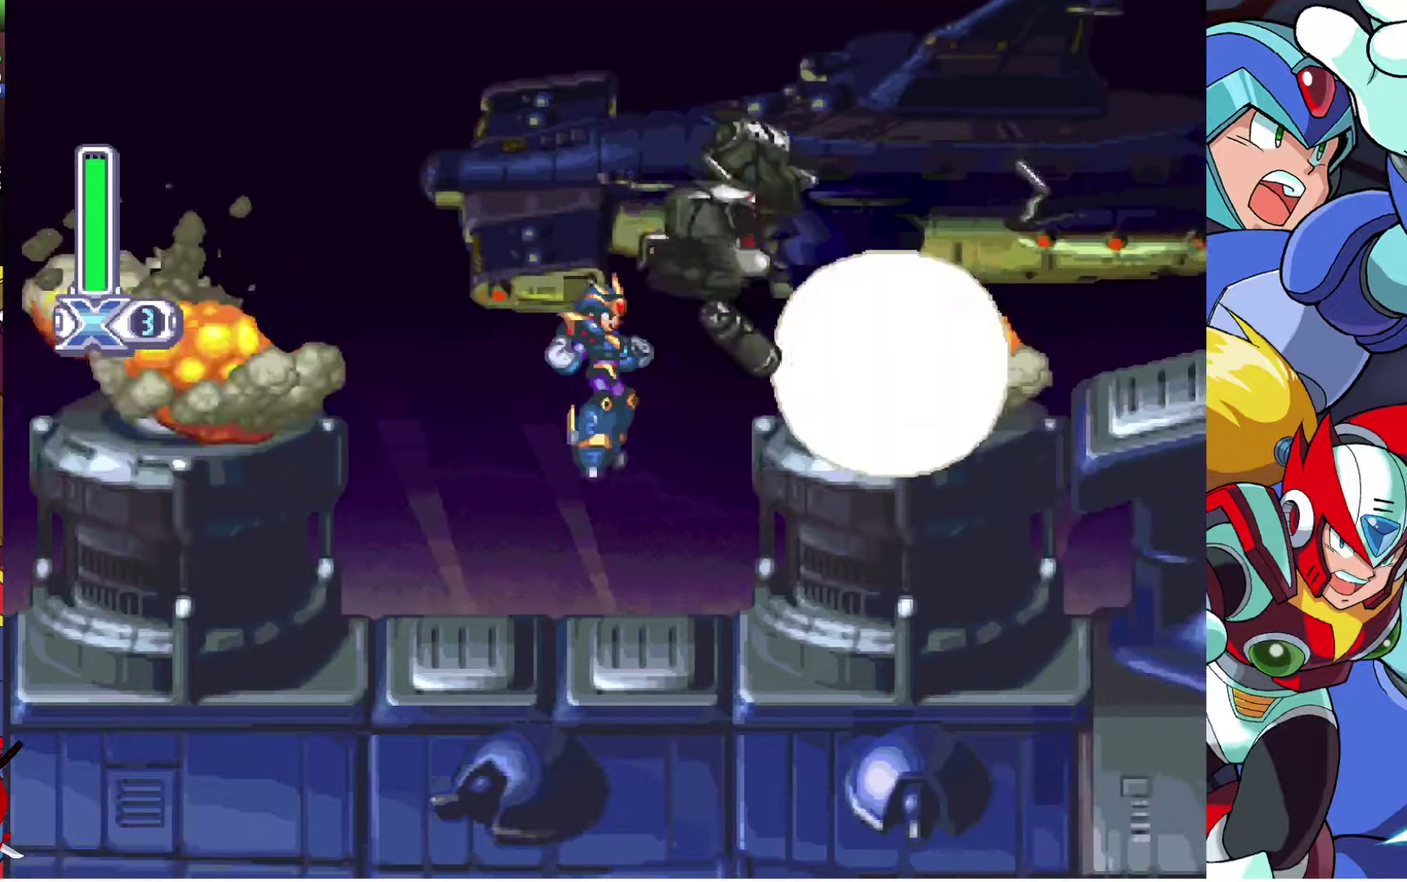
{"buttons": ["CROSS", "DPAD_RIGHT"], "left_stick": "center", "right_stick": "center", "events": [[300, "CROSS", "down"], [467, "DPAD_RIGHT", "down"]]}
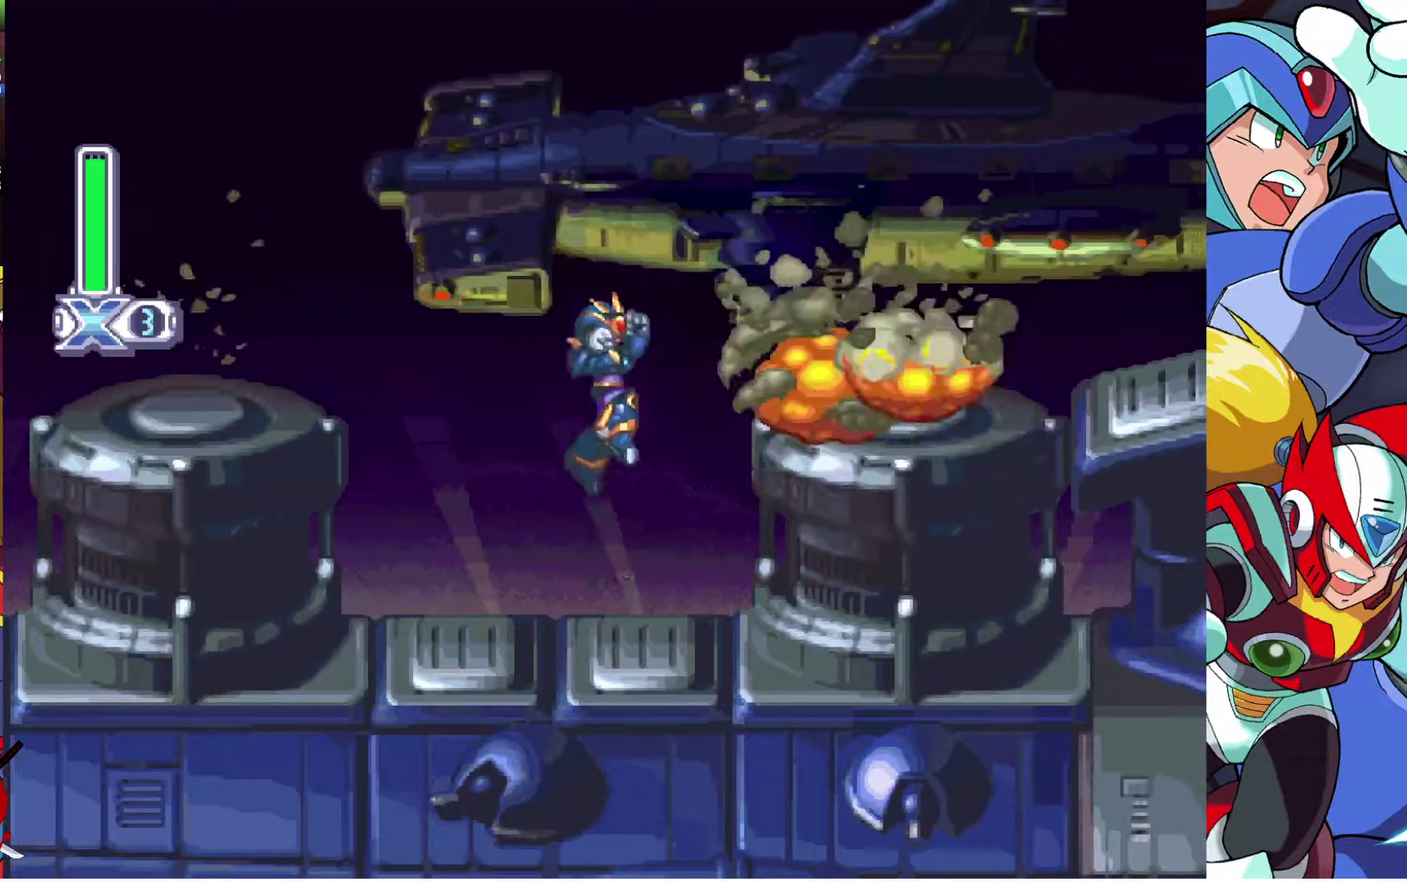
{"buttons": ["DPAD_RIGHT"], "left_stick": "center", "right_stick": "center", "events": [[183, "CROSS", "up"]]}
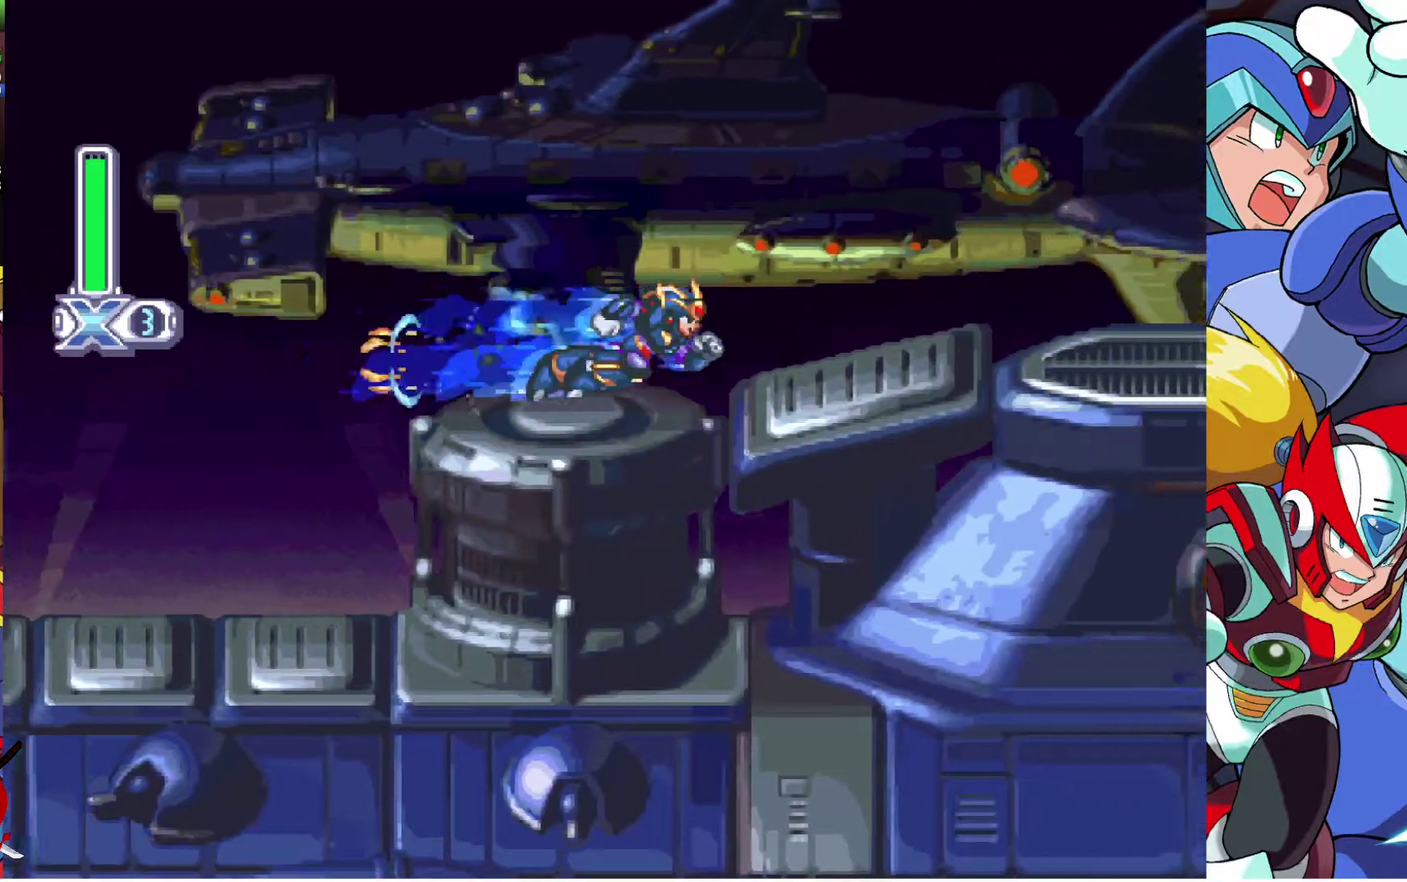
{"buttons": ["DPAD_RIGHT"], "left_stick": "center", "right_stick": "center", "events": []}
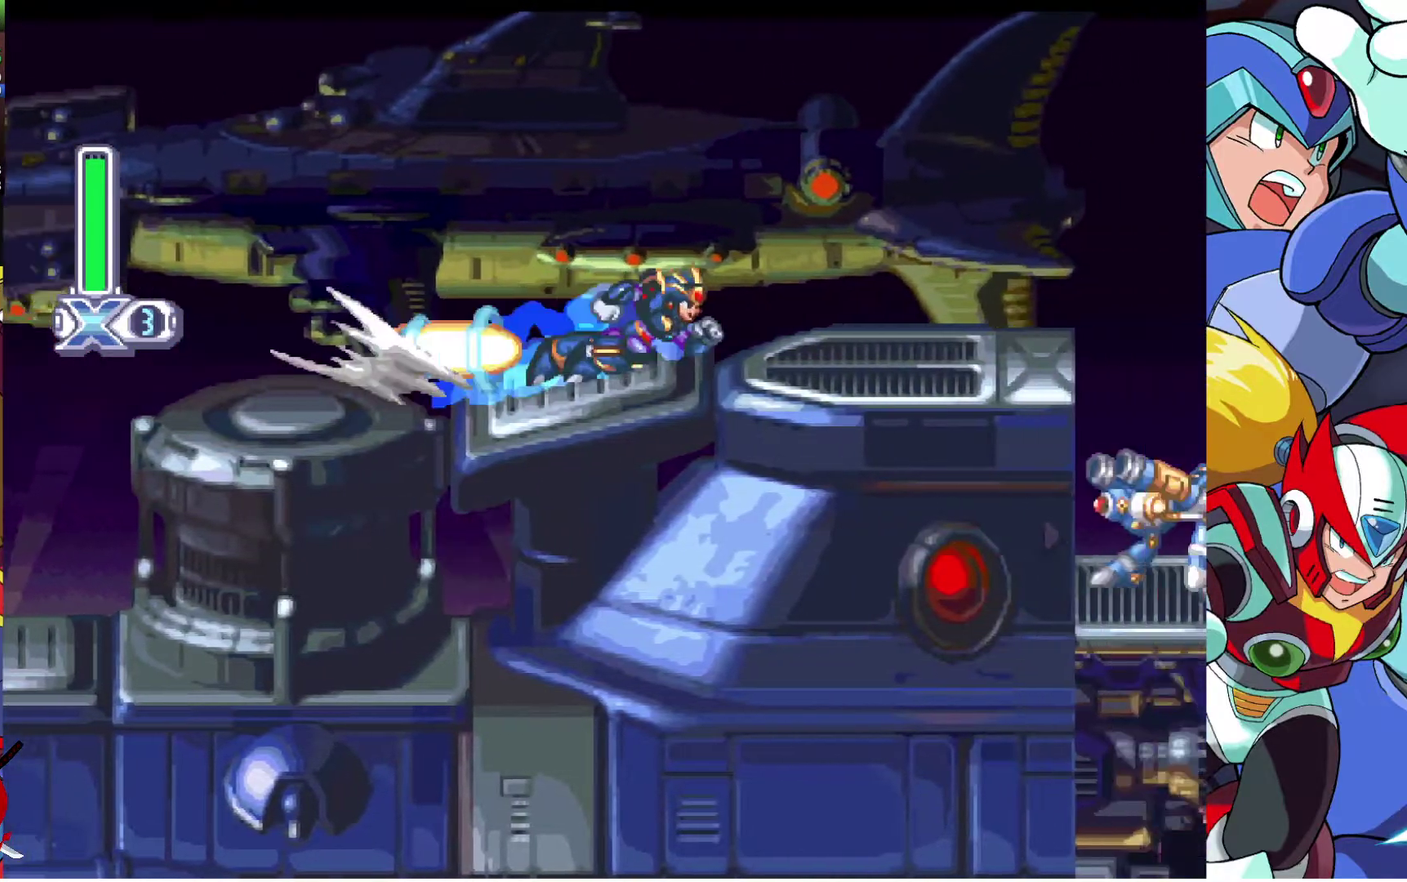
{"buttons": ["DPAD_RIGHT"], "left_stick": "center", "right_stick": "center", "events": [[17, "DPAD_RIGHT", "up"], [100, "DPAD_RIGHT", "down"], [333, "R2", "down"], [483, "R2", "up"]]}
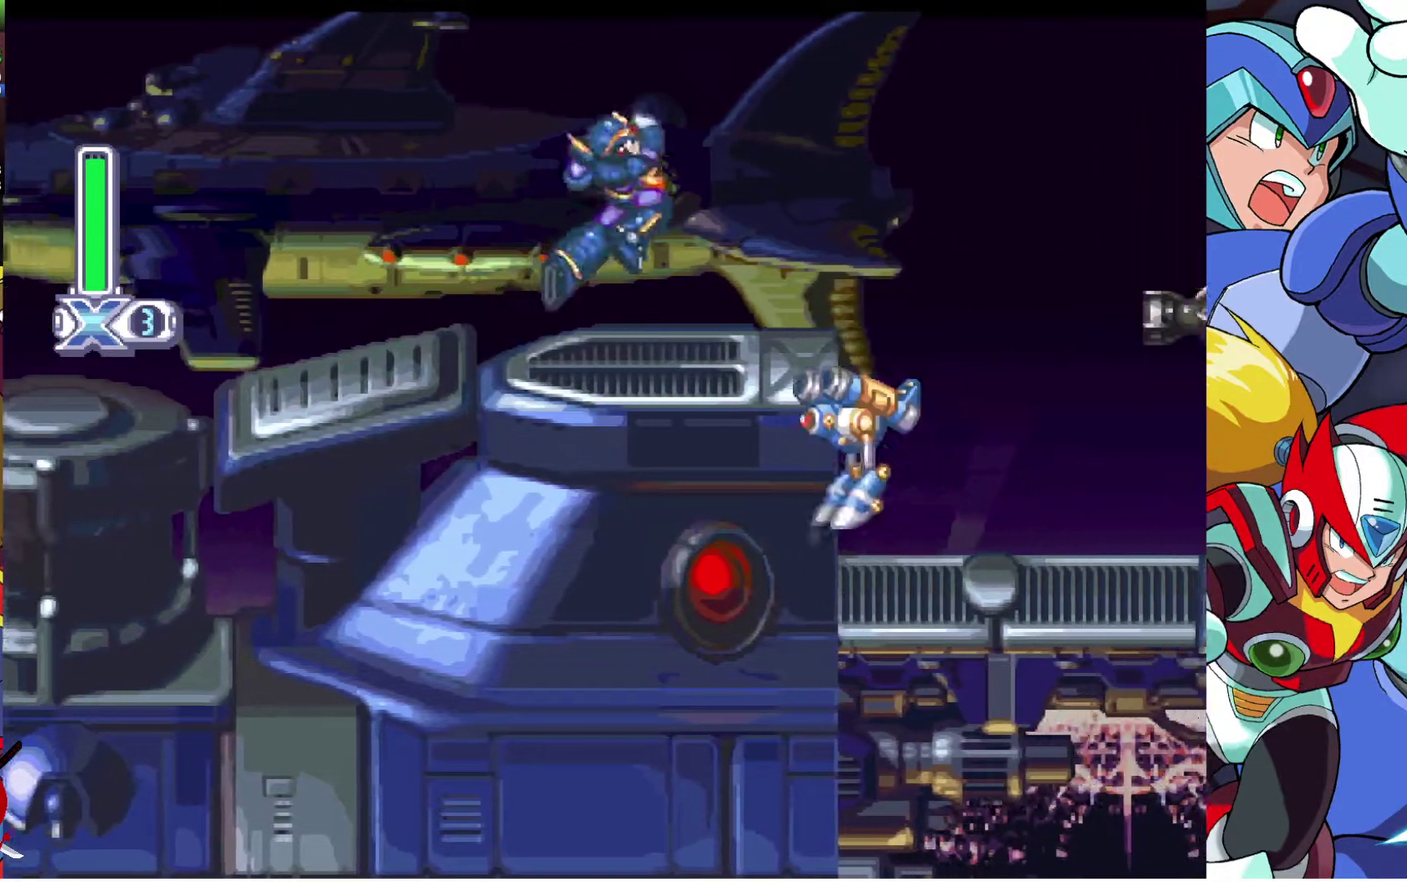
{"buttons": ["DPAD_RIGHT"], "left_stick": "center", "right_stick": "center", "events": [[33, "R2", "down"], [450, "R2", "up"]]}
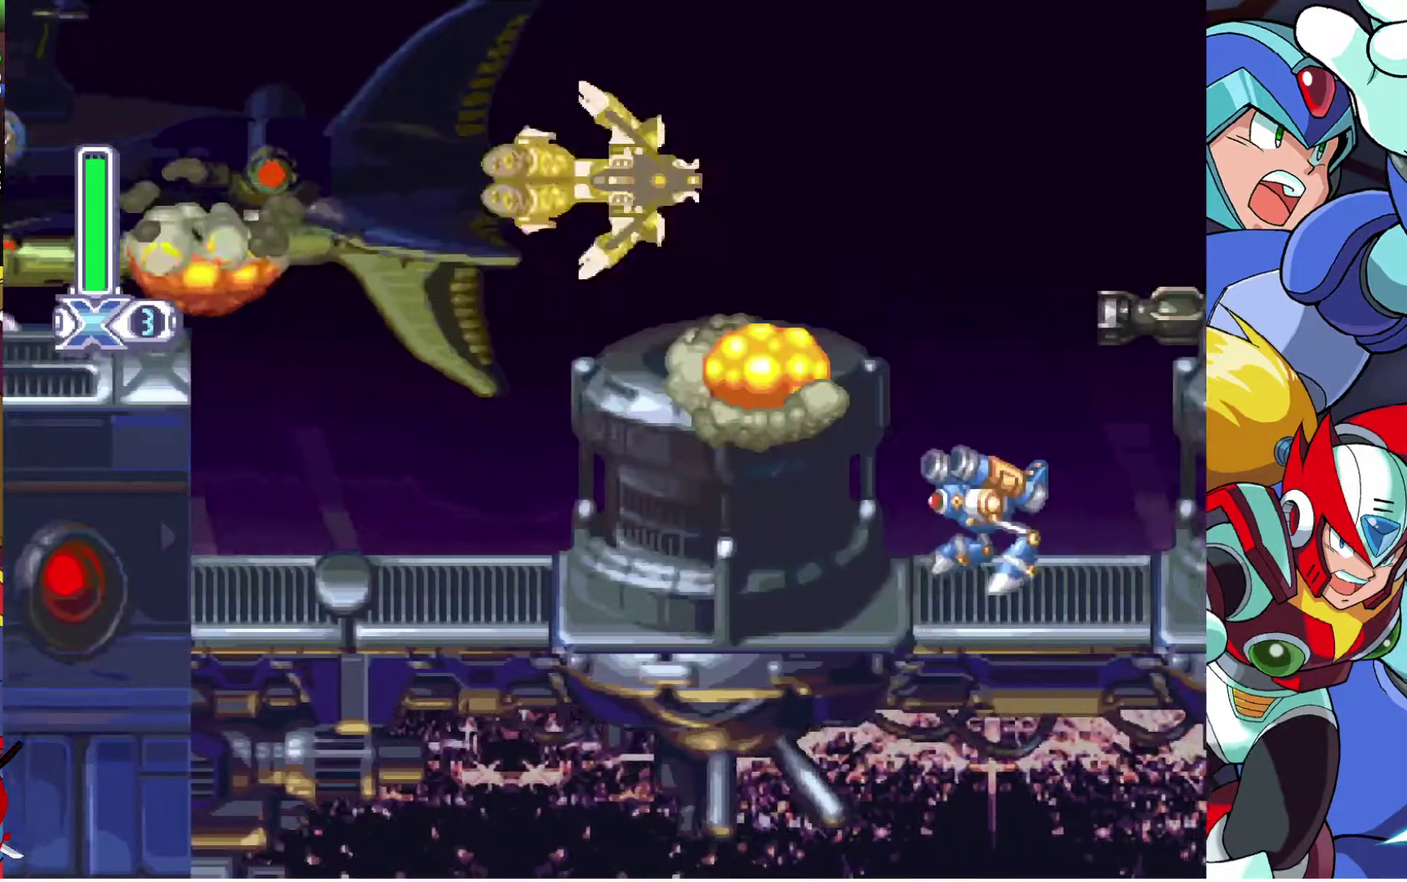
{"buttons": ["DPAD_RIGHT"], "left_stick": "center", "right_stick": "center", "events": [[117, "DPAD_RIGHT", "up"], [217, "DPAD_RIGHT", "down"], [367, "R2", "down"], [467, "R2", "up"]]}
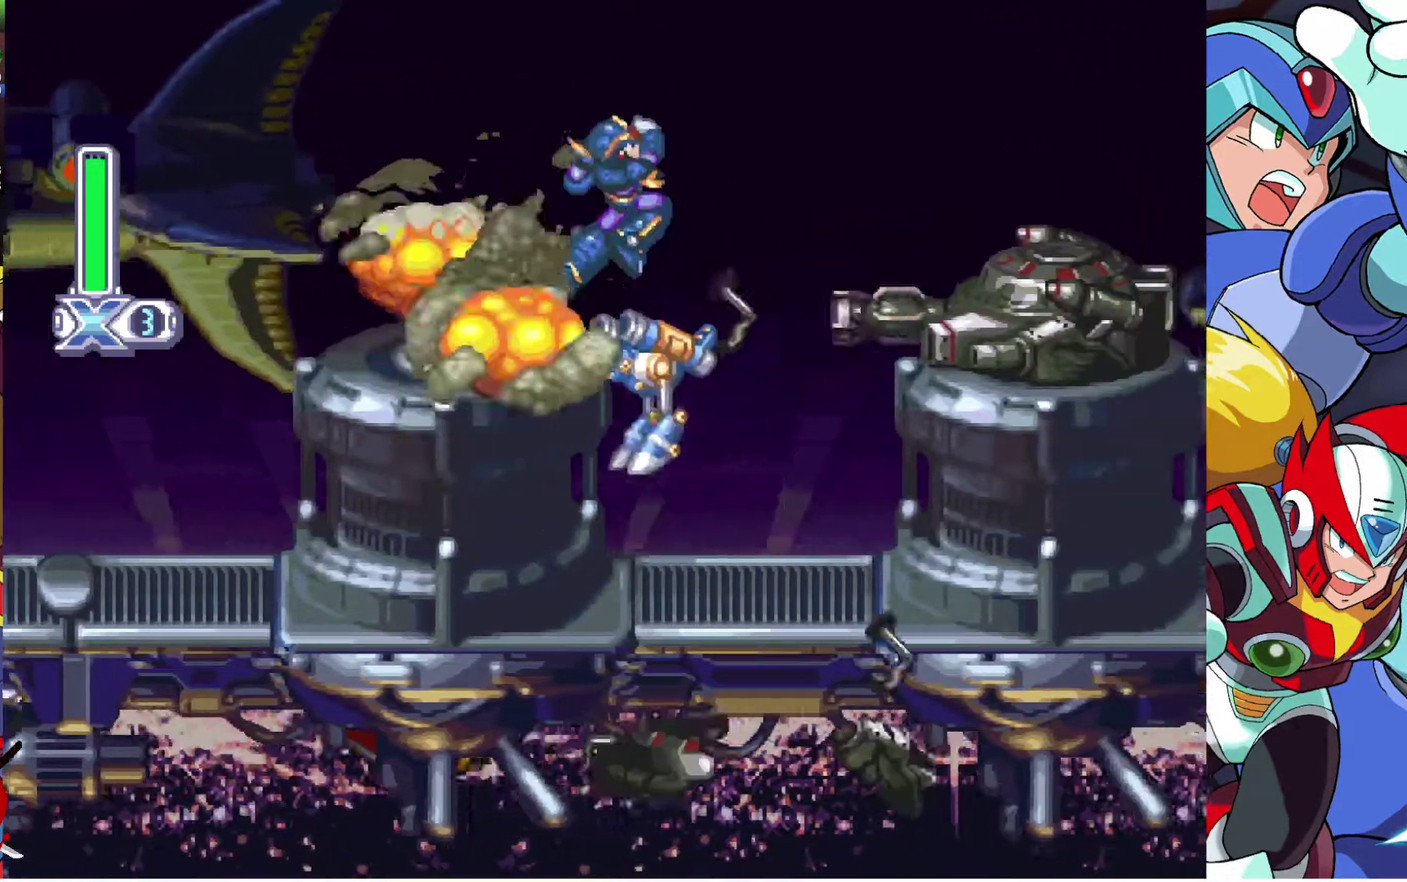
{"buttons": ["DPAD_RIGHT"], "left_stick": "center", "right_stick": "center", "events": [[17, "R2", "down"], [117, "R2", "up"]]}
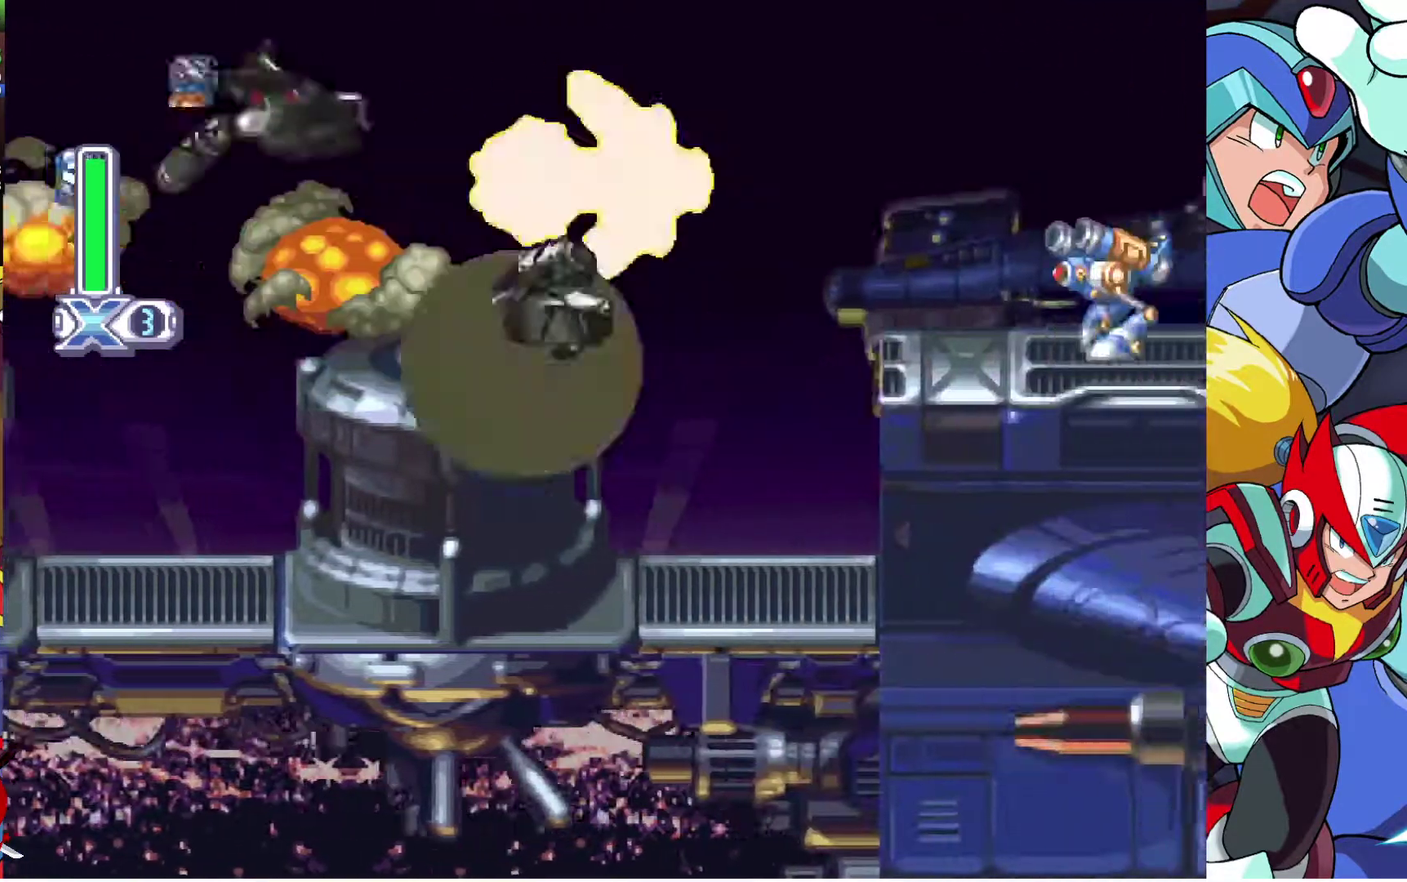
{"buttons": ["R2", "DPAD_RIGHT"], "left_stick": "center", "right_stick": "center", "events": [[417, "R2", "down"]]}
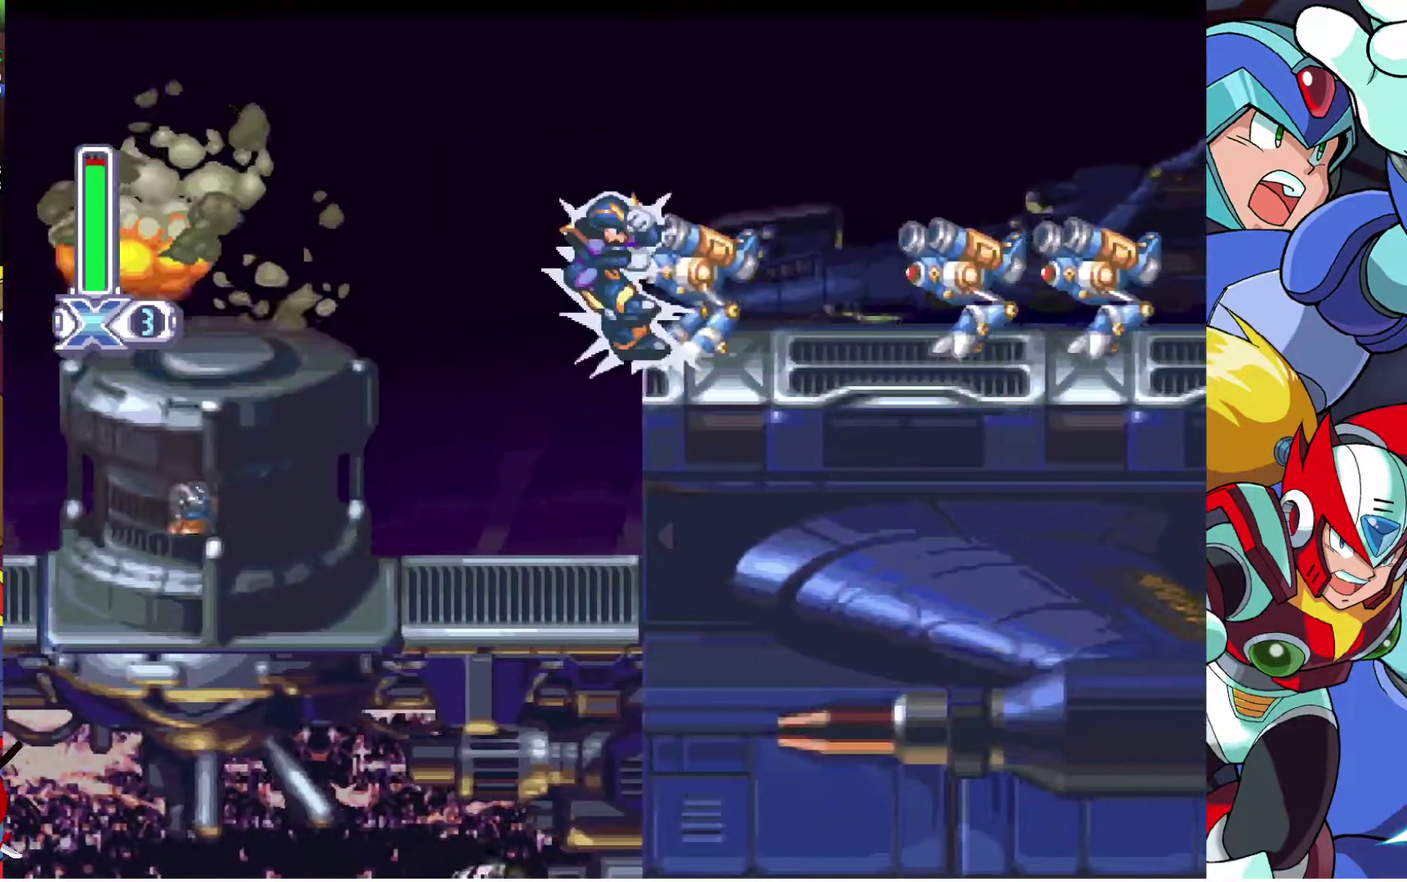
{"buttons": ["DPAD_RIGHT"], "left_stick": "center", "right_stick": "center", "events": [[33, "R2", "up"], [100, "R2", "down"], [167, "R2", "up"], [233, "R2", "down"], [350, "R2", "up"], [400, "R2", "down"], [500, "R2", "up"]]}
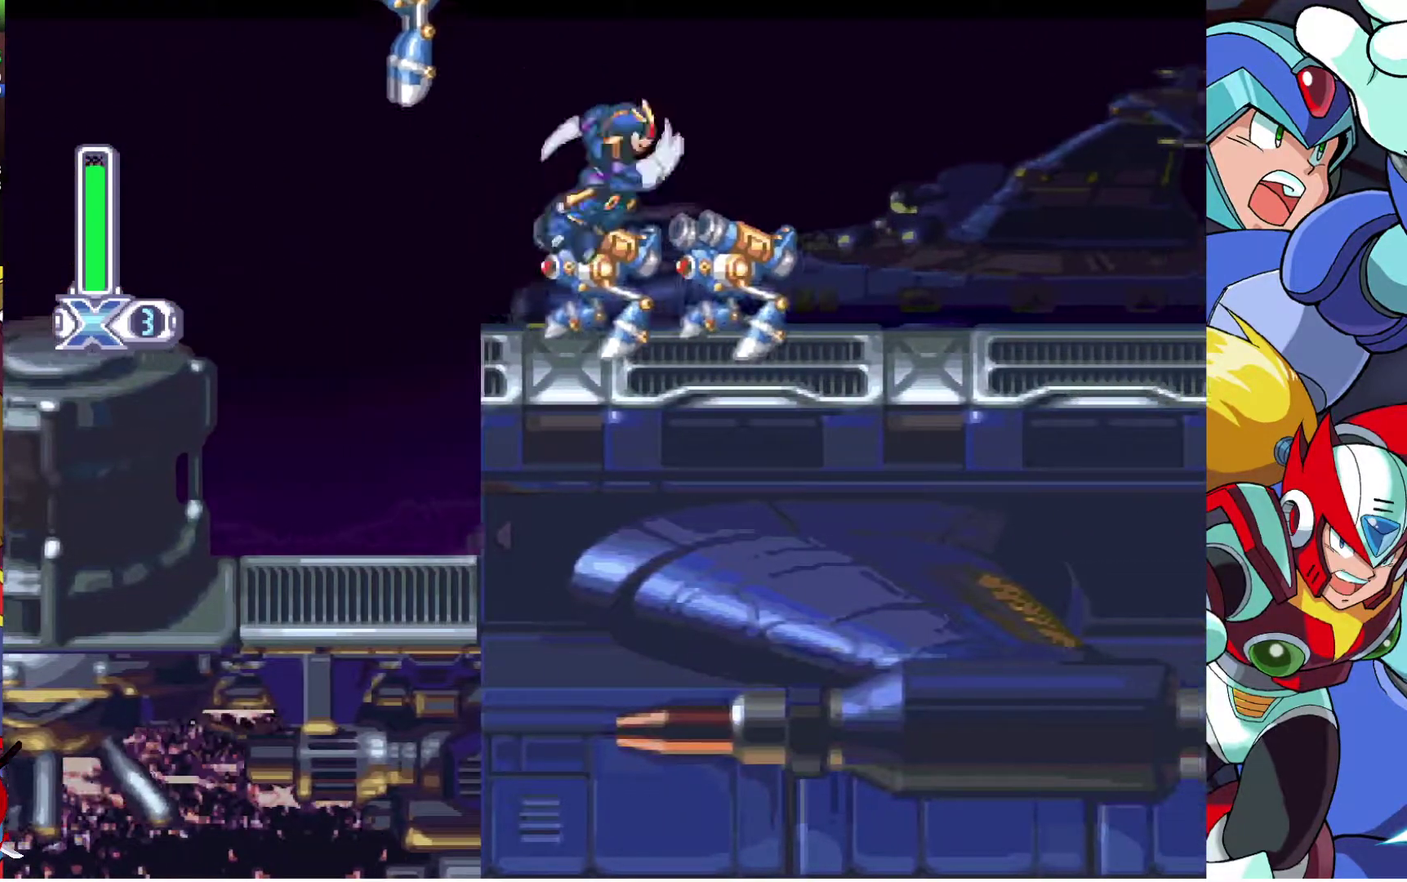
{"buttons": ["DPAD_RIGHT"], "left_stick": "center", "right_stick": "center", "events": []}
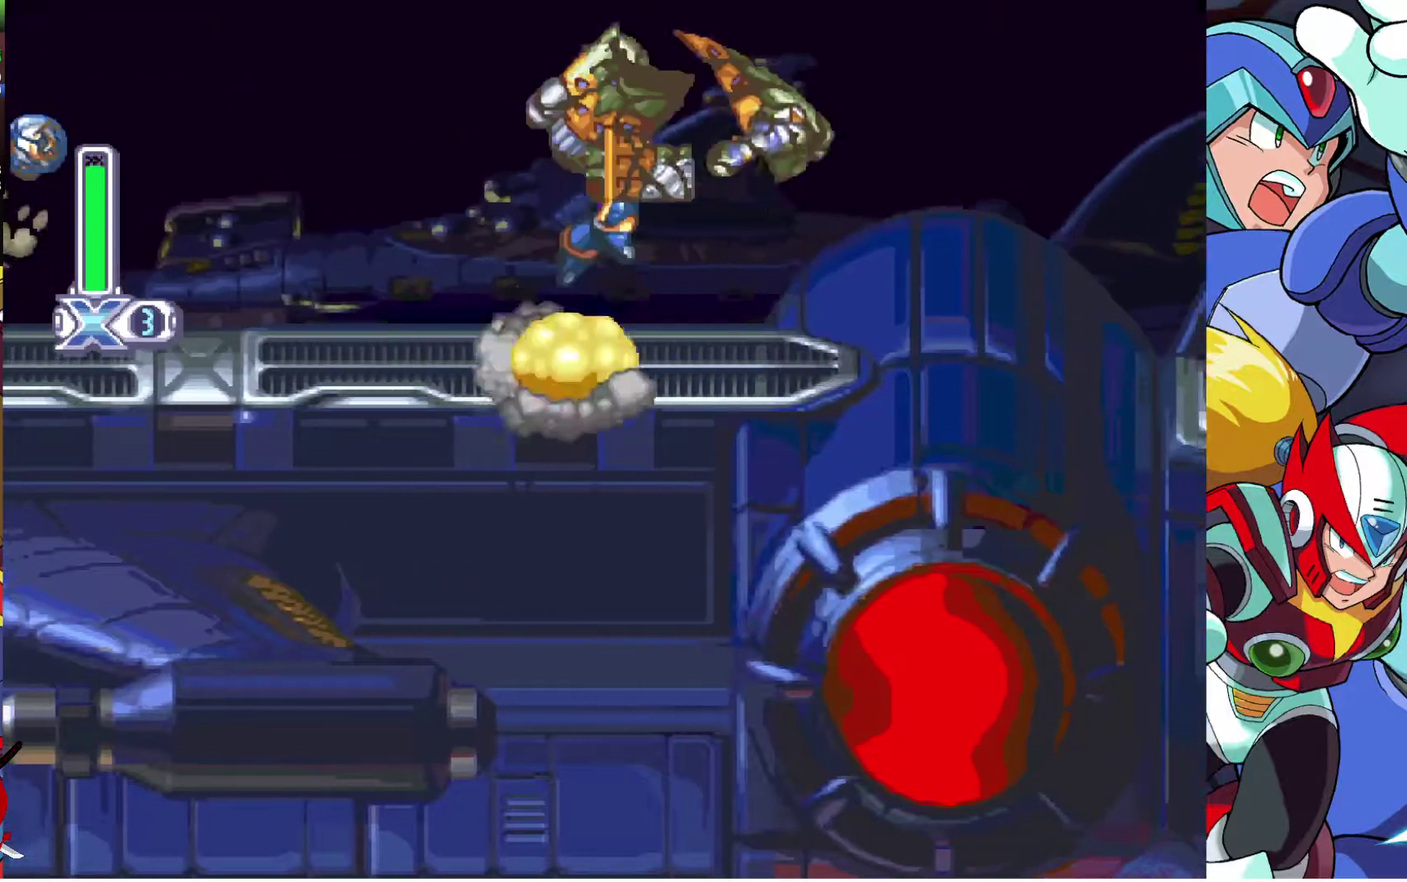
{"buttons": ["R2", "DPAD_RIGHT"], "left_stick": "center", "right_stick": "center", "events": [[250, "R2", "down"], [367, "R2", "up"], [450, "R2", "down"]]}
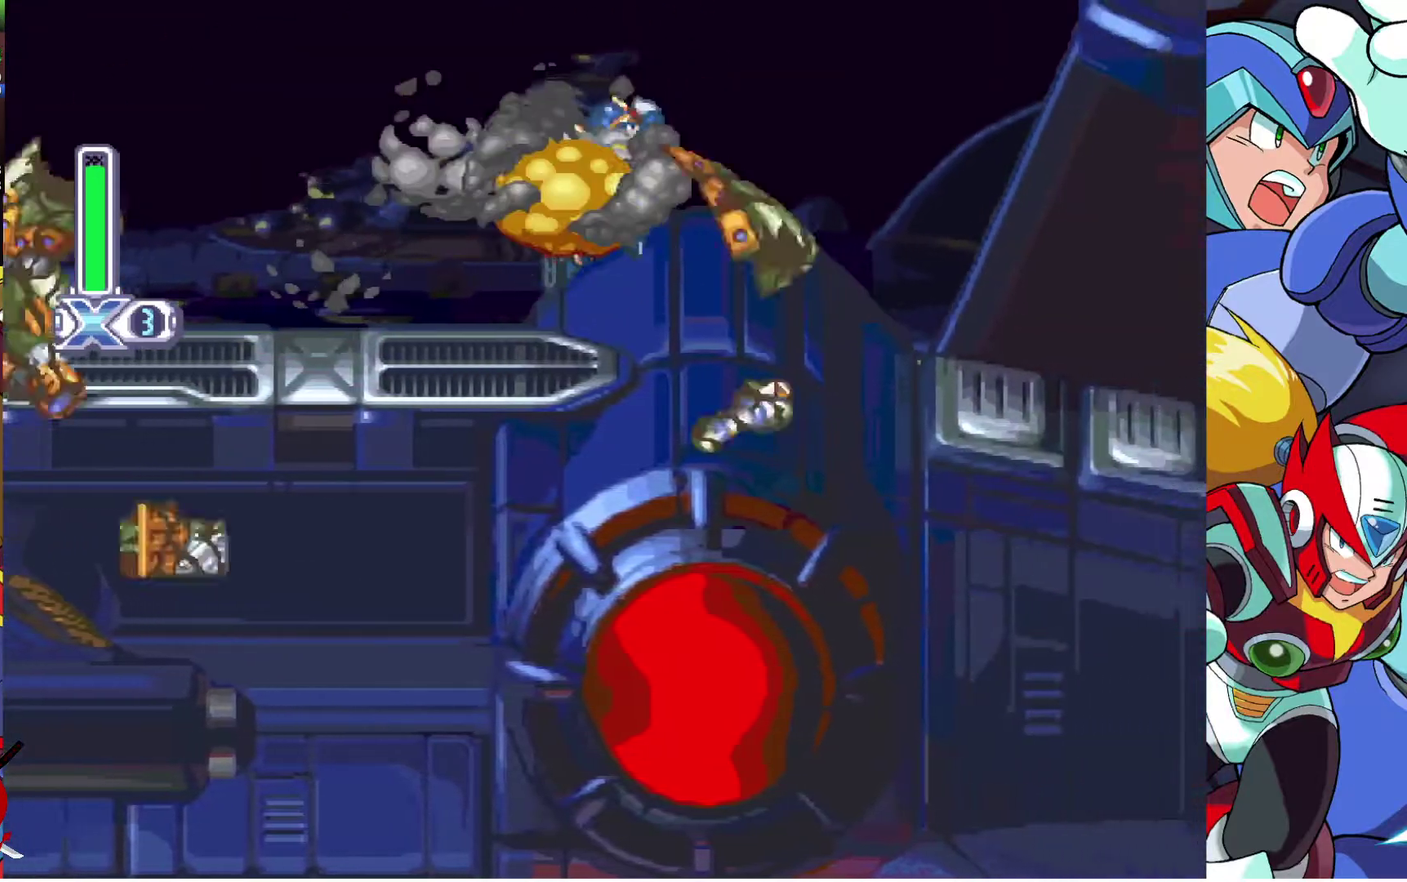
{"buttons": ["DPAD_RIGHT"], "left_stick": "center", "right_stick": "center", "events": [[17, "R2", "up"], [83, "R2", "down"], [183, "R2", "up"]]}
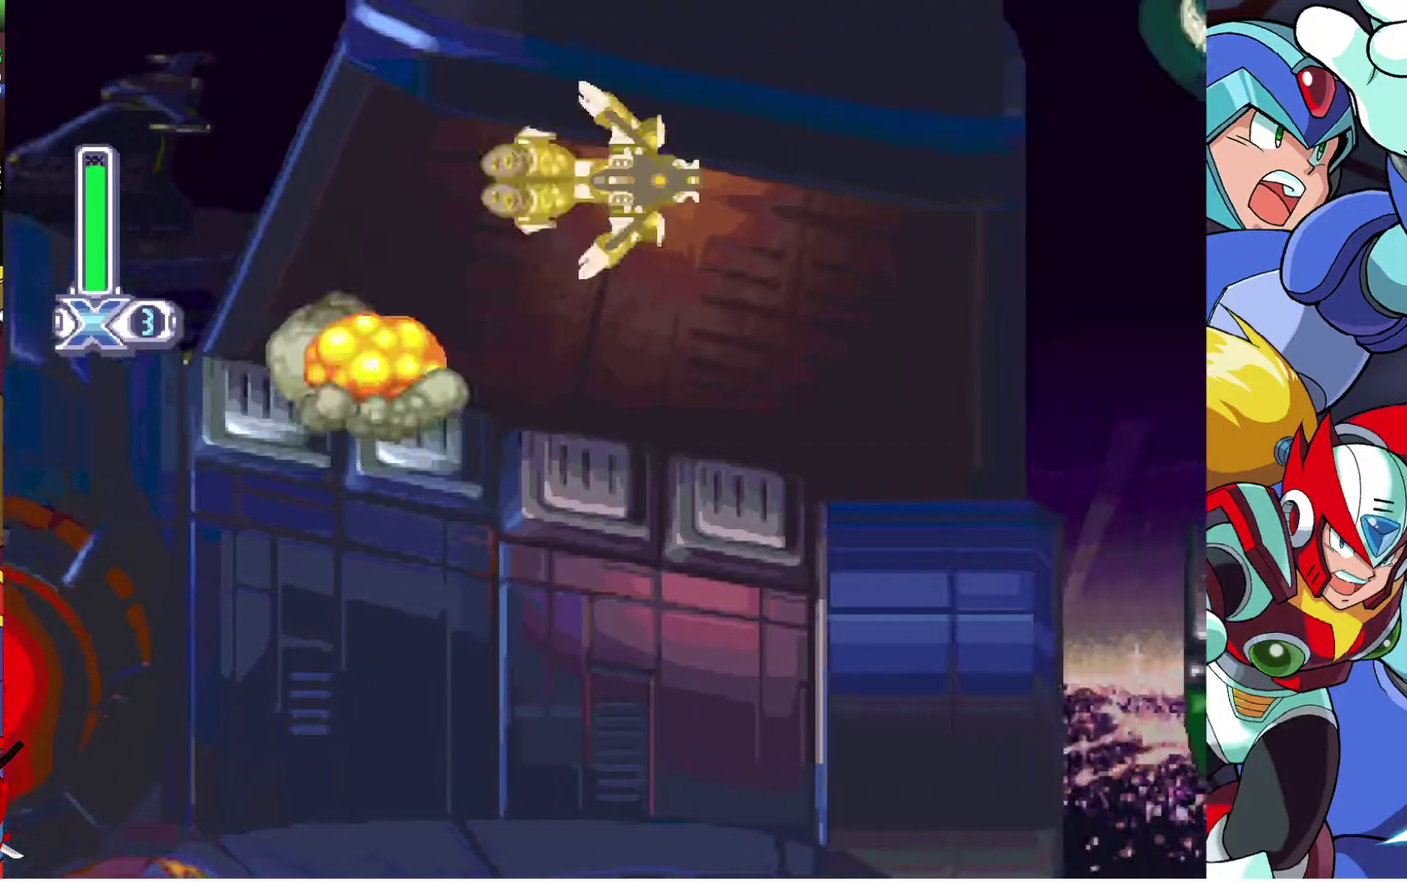
{"buttons": ["DPAD_RIGHT"], "left_stick": "center", "right_stick": "center", "events": []}
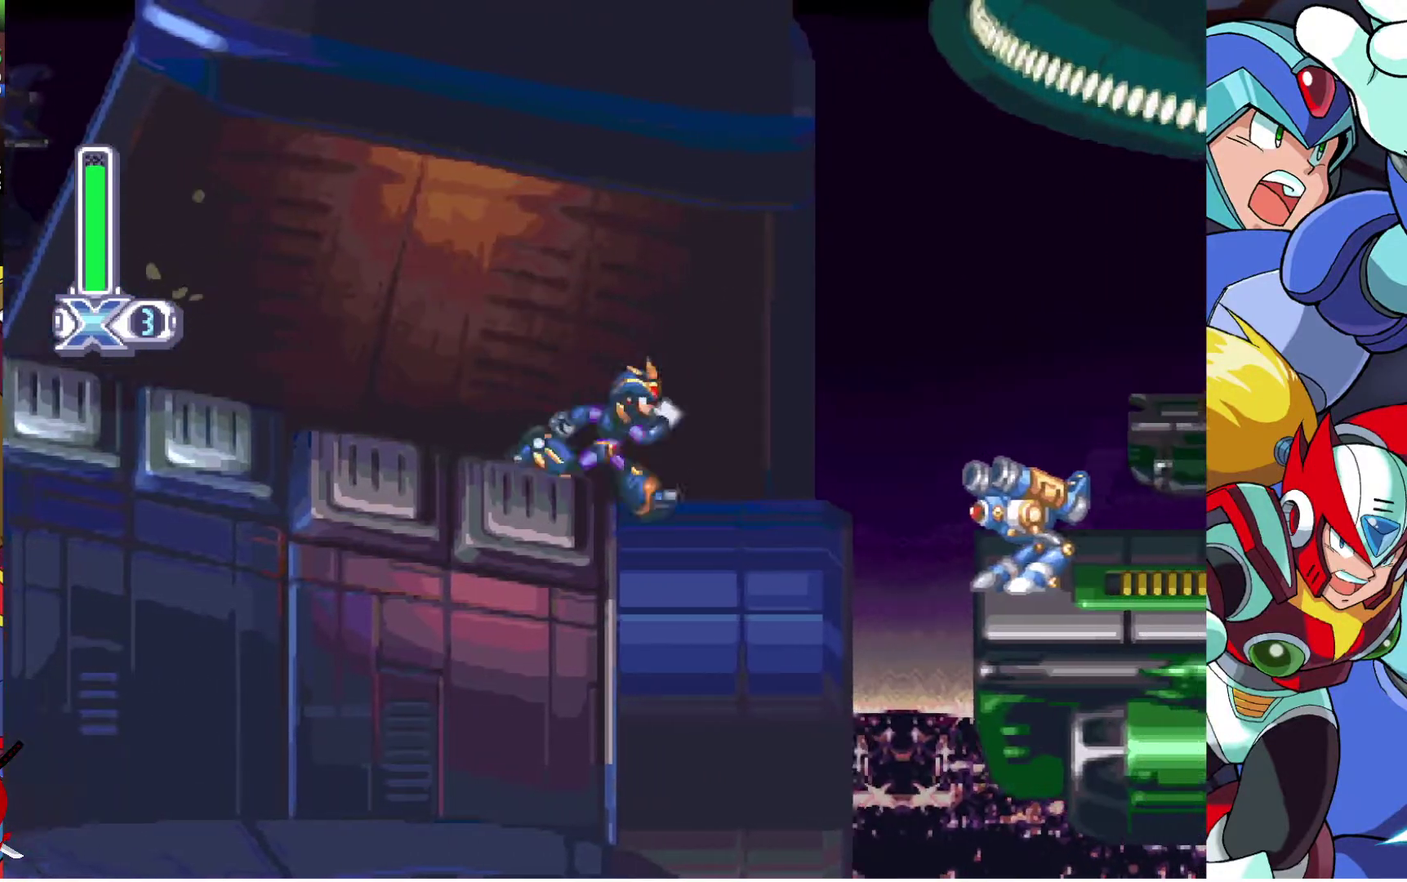
{"buttons": [], "left_stick": "center", "right_stick": "center", "events": [[17, "R2", "down"], [117, "R2", "up"], [167, "R2", "down"], [283, "R2", "up"], [500, "DPAD_RIGHT", "up"]]}
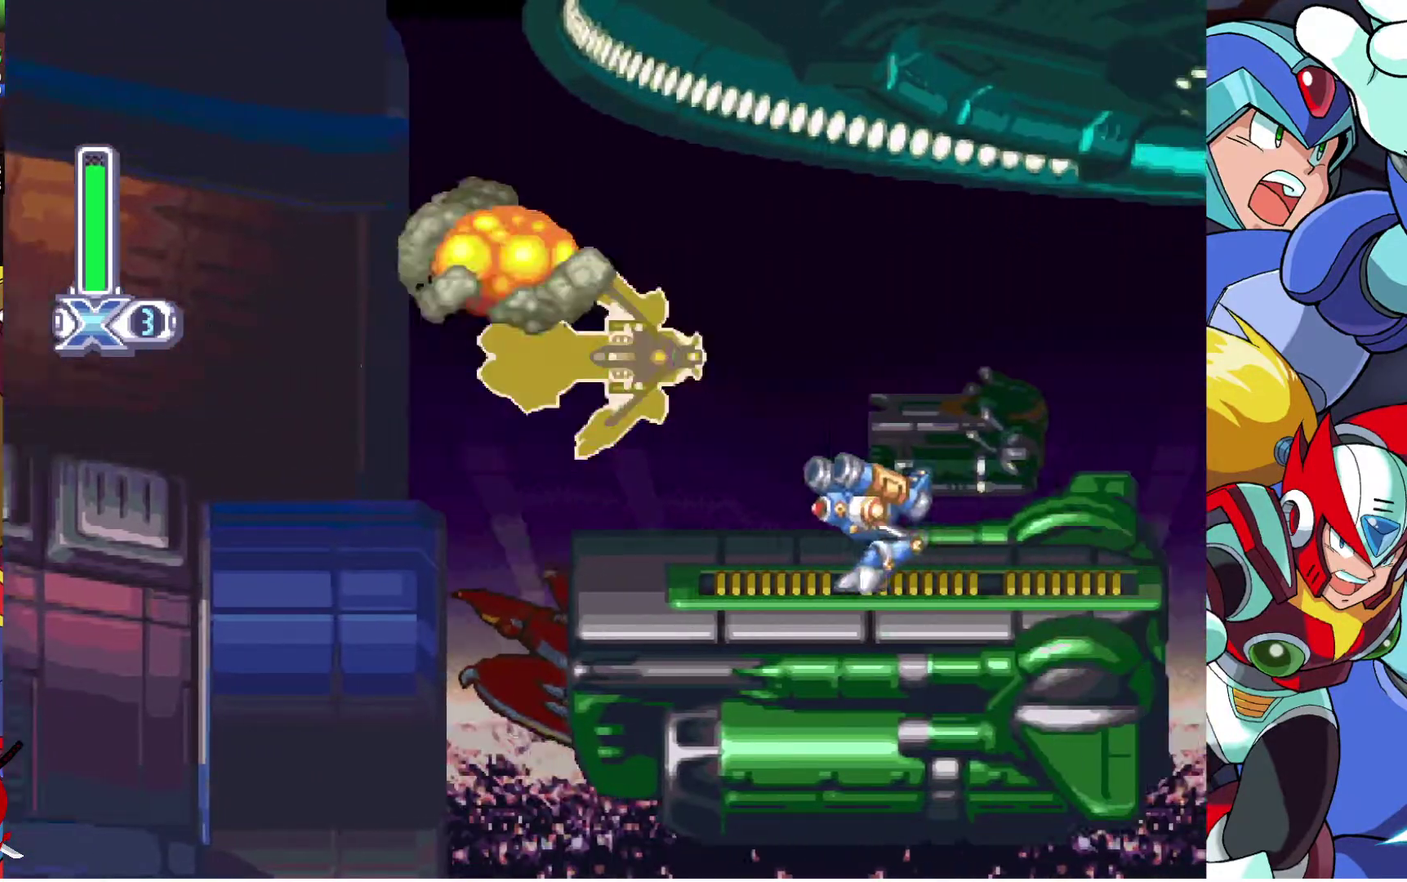
{"buttons": [], "left_stick": "center", "right_stick": "center", "events": [[217, "DPAD_LEFT", "down"], [317, "DPAD_LEFT", "up"]]}
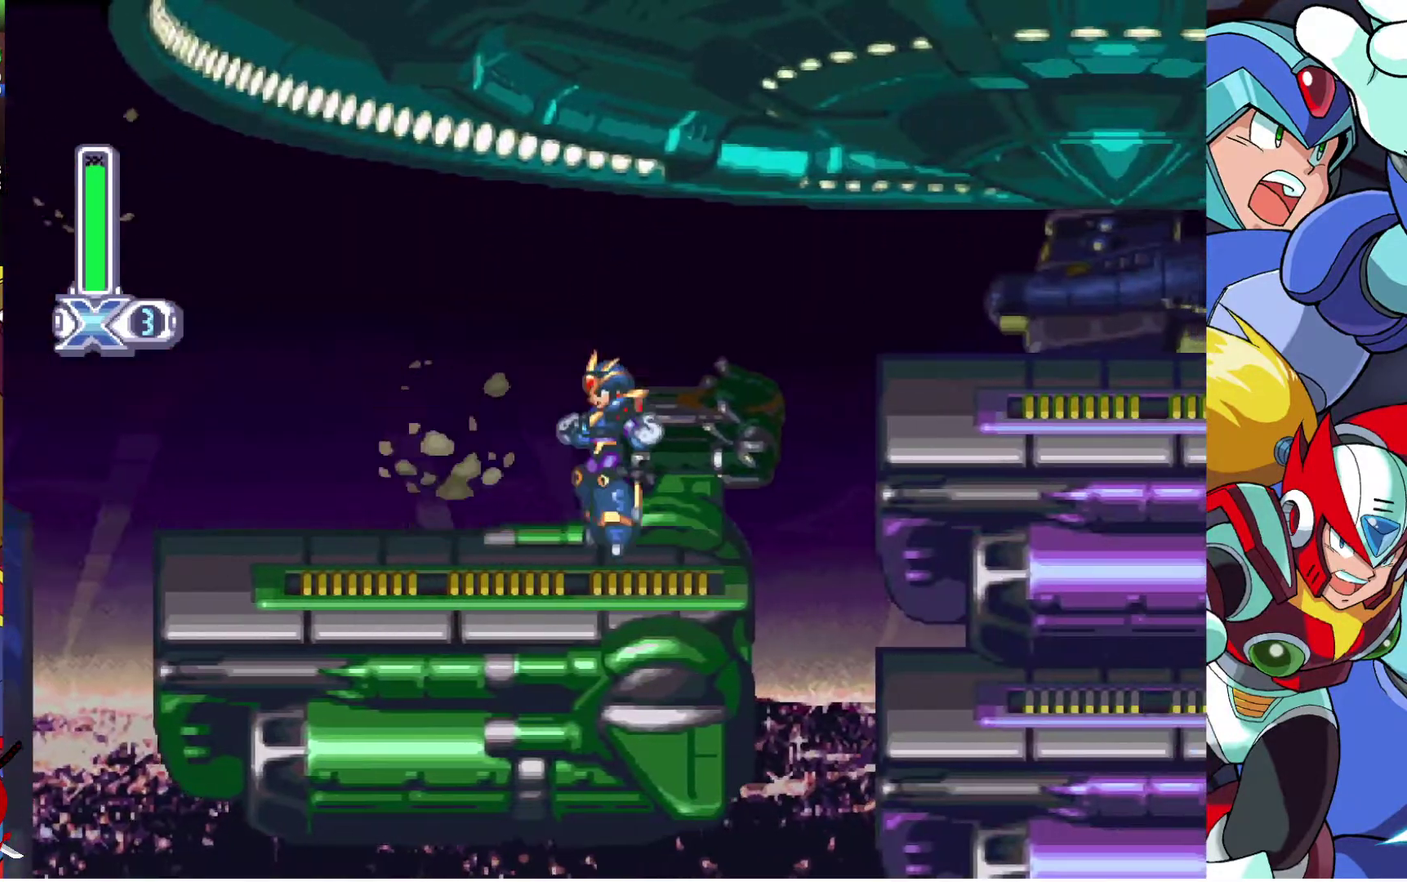
{"buttons": ["DPAD_RIGHT"], "left_stick": "center", "right_stick": "center", "events": [[100, "DPAD_RIGHT", "down"], [133, "CROSS", "down"], [467, "CROSS", "up"]]}
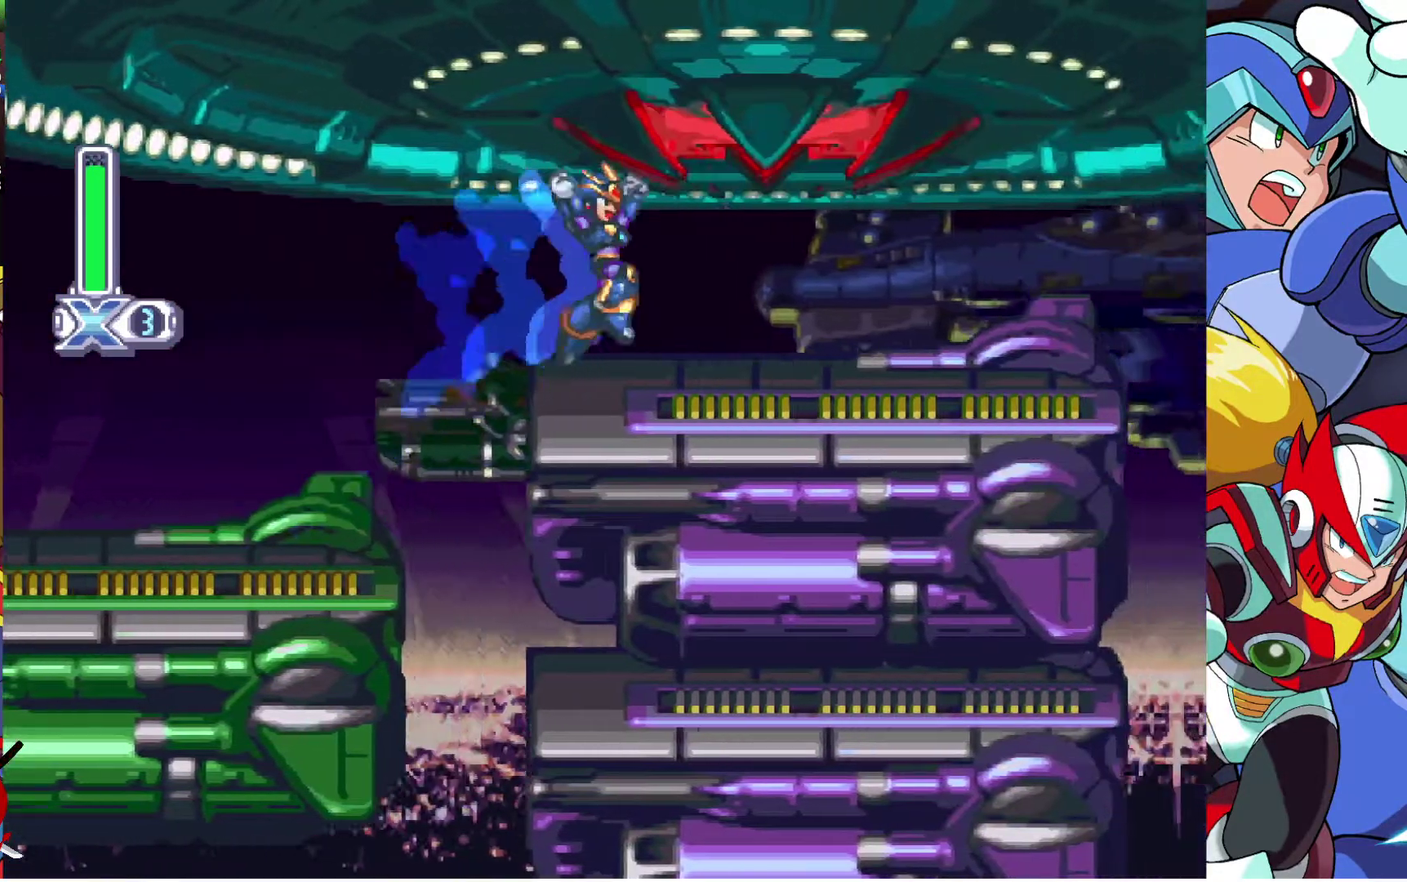
{"buttons": ["DPAD_RIGHT"], "left_stick": "center", "right_stick": "center", "events": [[300, "CROSS", "down"], [467, "CROSS", "up"]]}
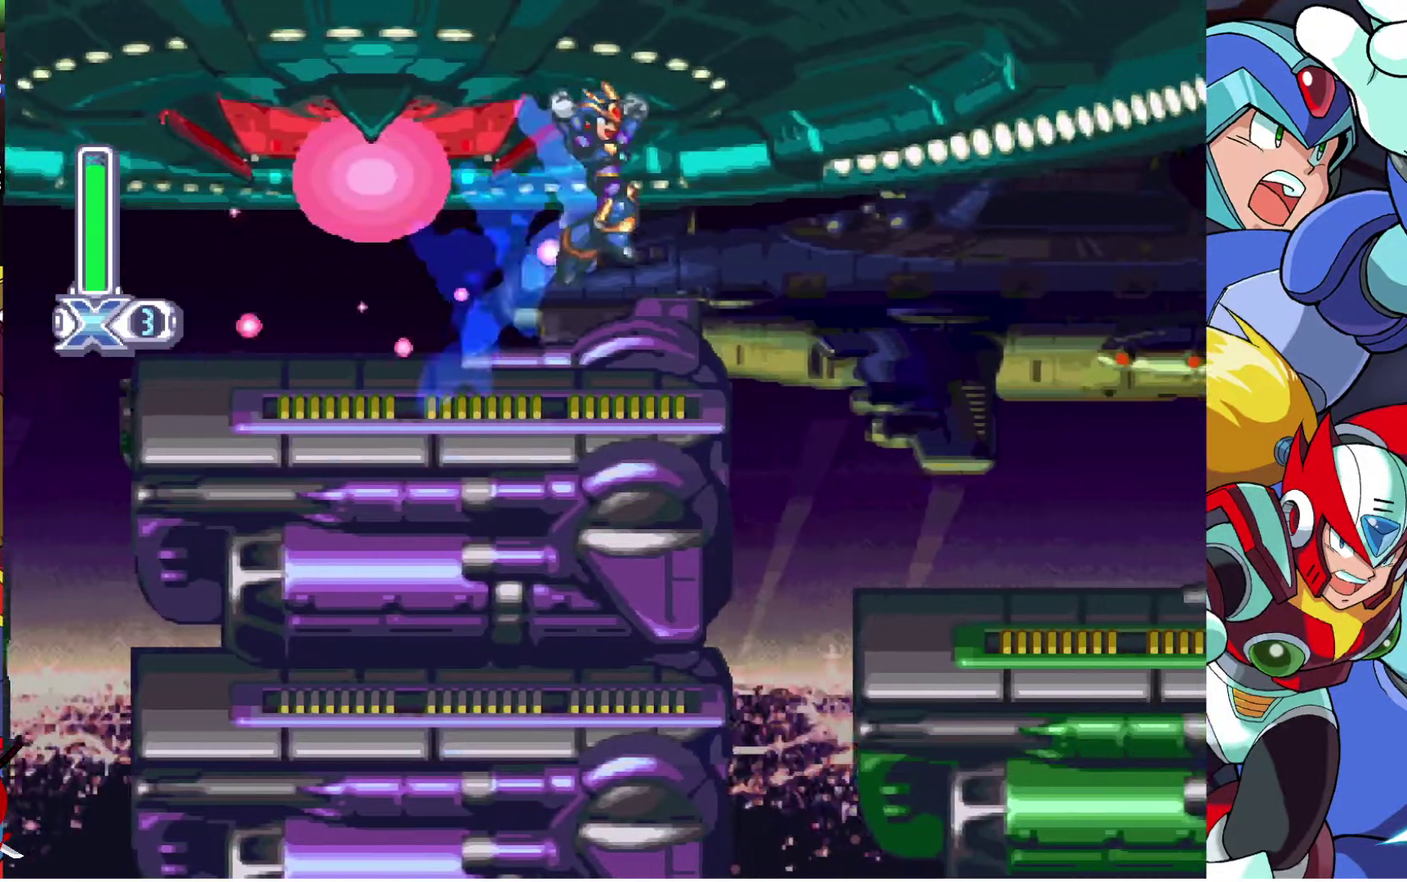
{"buttons": ["DPAD_RIGHT"], "left_stick": "center", "right_stick": "center", "events": []}